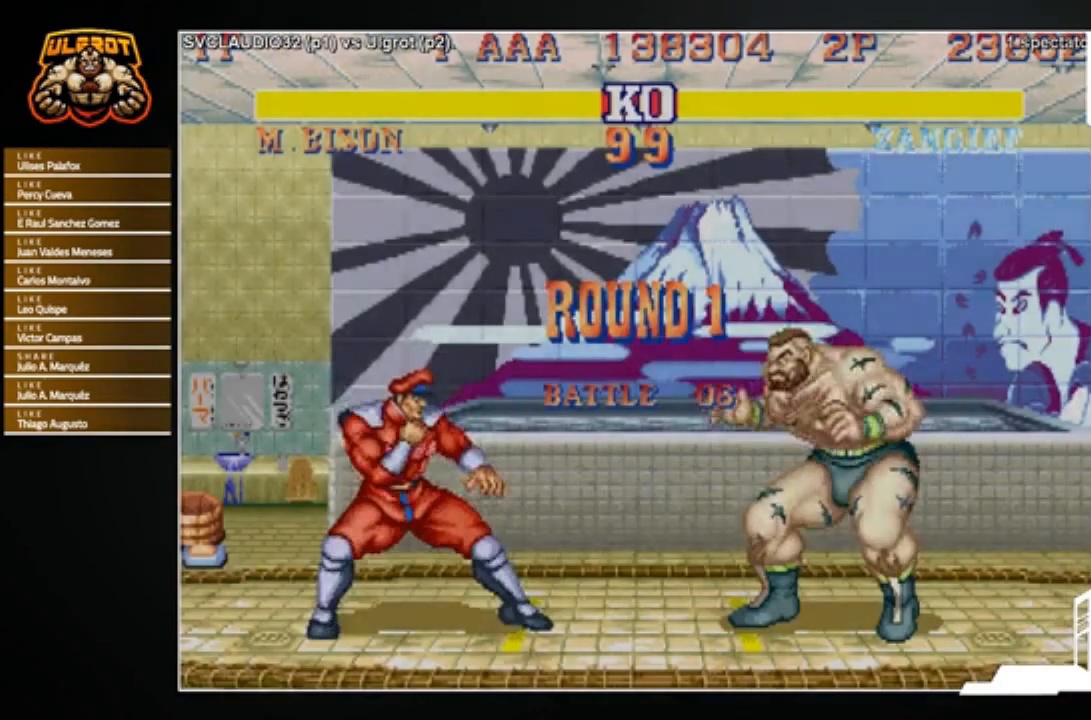
Gameplay with a controller (arcade stick); each line is a JSON object with the inputs held at the frame after it. "events" lists button and stick changes between this image and that frame as [ms after this image, input, new state], when the widget could be followed in between. Not read: L3 R3.
{"buttons": [], "left_stick": "center", "events": [[100, "left_stick", "up-right"], [401, "left_stick", "center"]]}
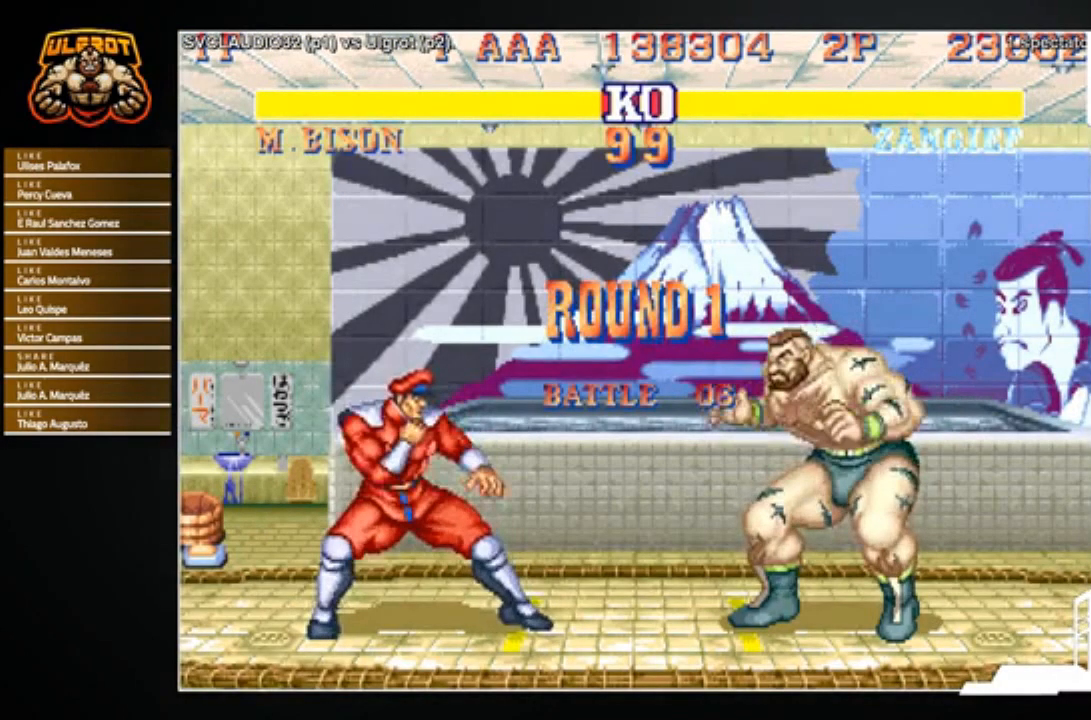
{"buttons": [], "left_stick": "down-right", "events": [[200, "left_stick", "down-right"]]}
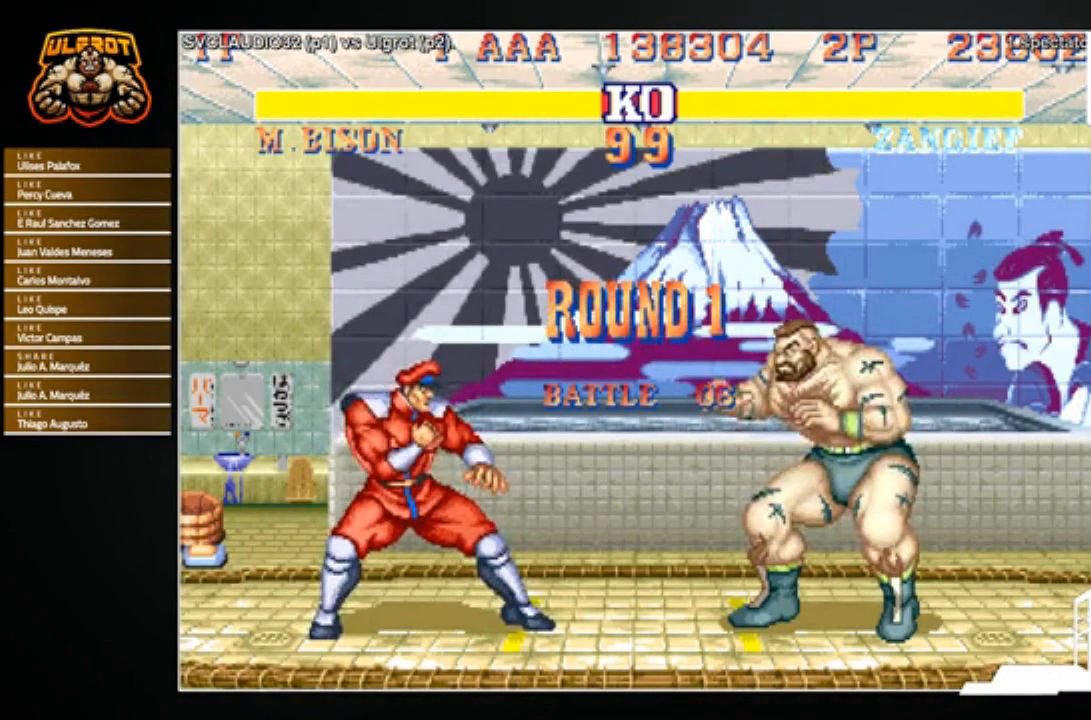
{"buttons": [], "left_stick": "center", "events": [[167, "left_stick", "center"]]}
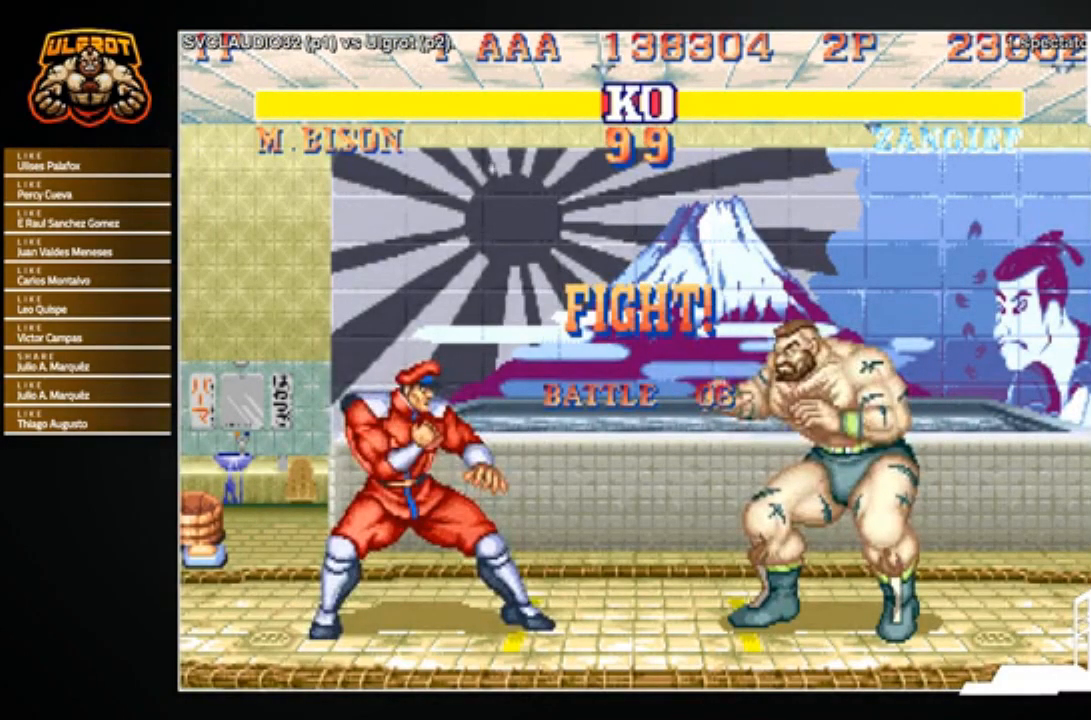
{"buttons": [], "left_stick": "down-right", "events": [[67, "left_stick", "right"], [233, "left_stick", "down-right"]]}
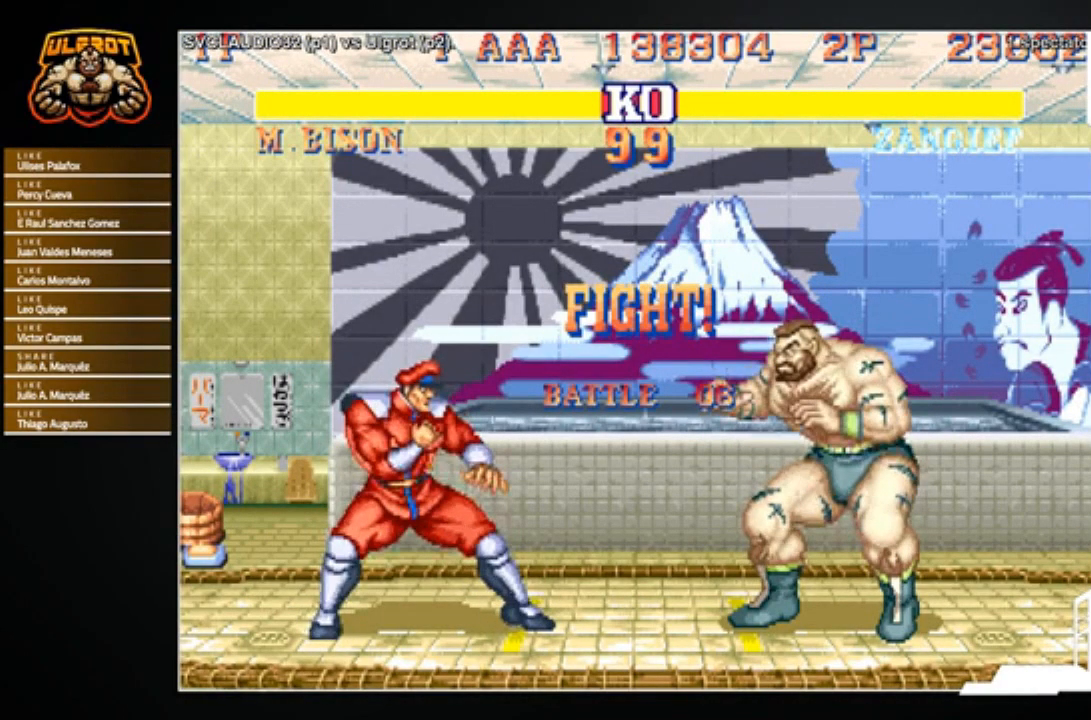
{"buttons": [], "left_stick": "down-right", "events": []}
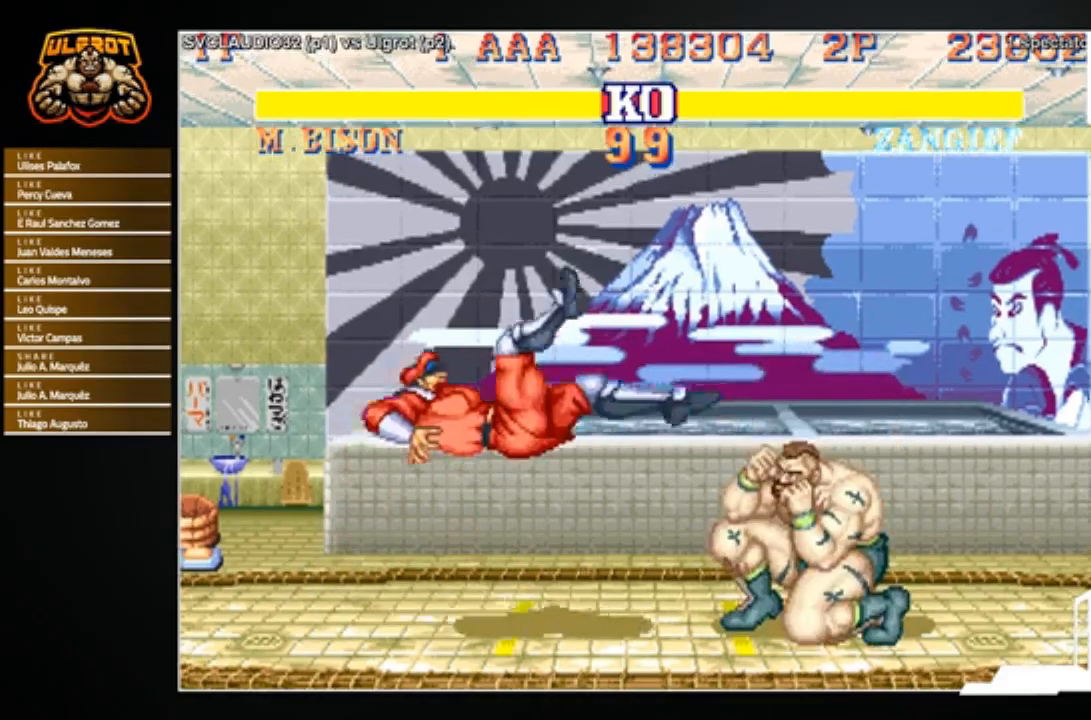
{"buttons": [], "left_stick": "down-right", "events": []}
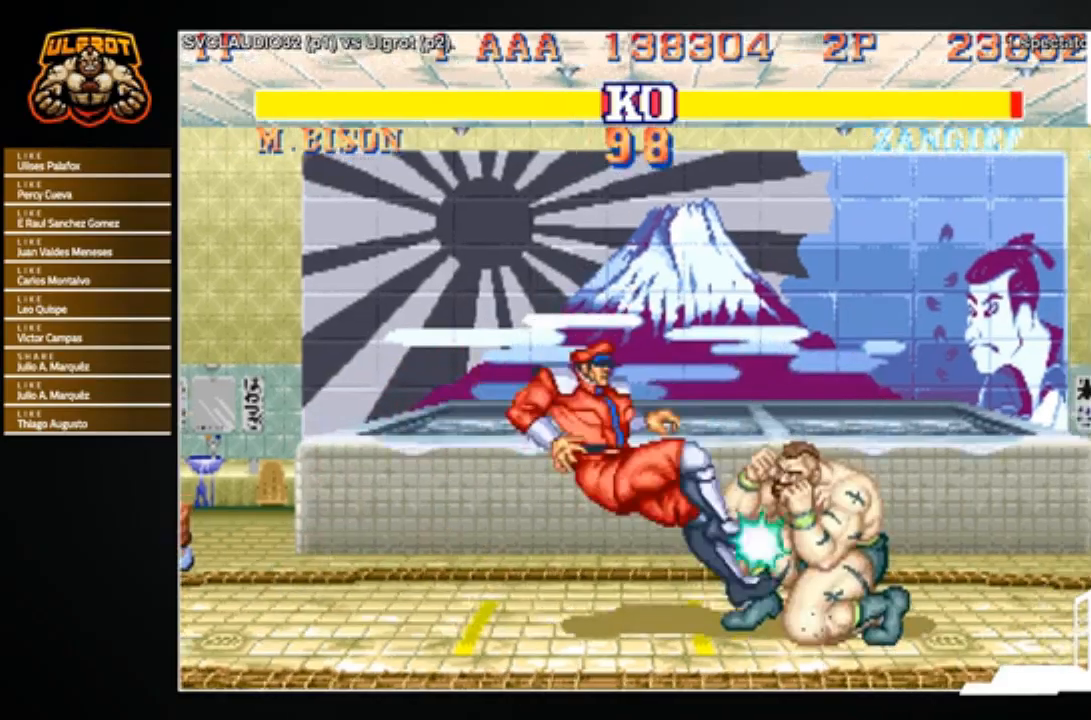
{"buttons": [], "left_stick": "down-left", "events": [[34, "left_stick", "right"], [134, "left_stick", "center"], [200, "left_stick", "up-left"], [267, "left_stick", "down-left"], [367, "left_stick", "up-right"], [434, "TRIANGLE", "down"], [434, "left_stick", "up-left"], [501, "TRIANGLE", "up"], [501, "left_stick", "down-left"]]}
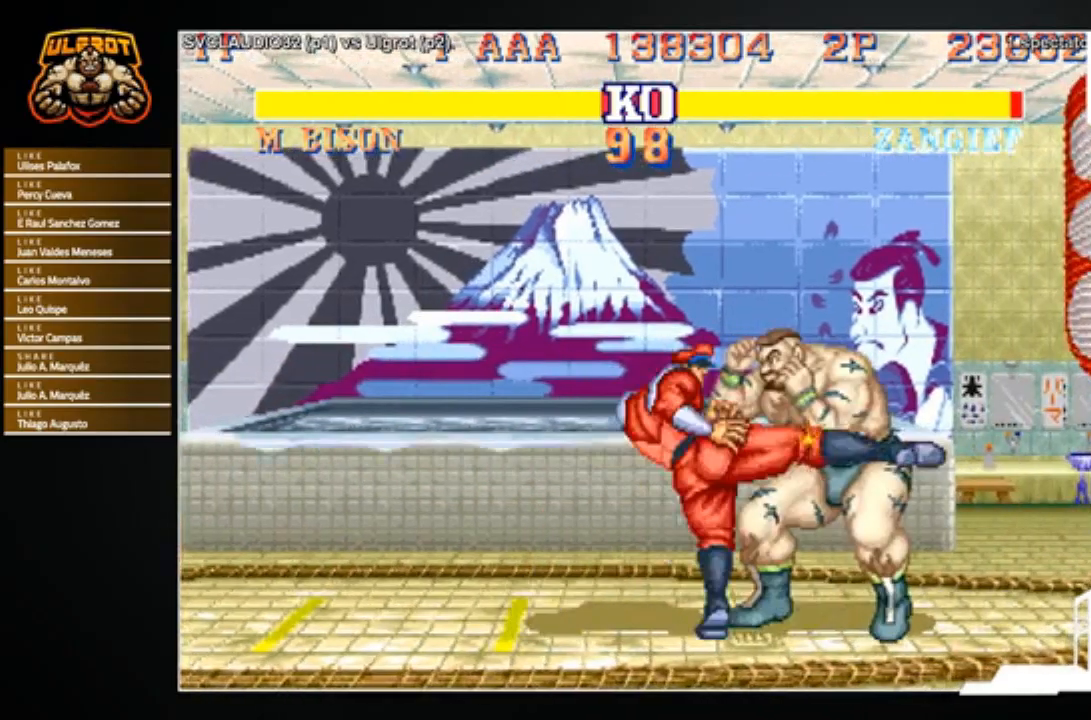
{"buttons": [], "left_stick": "down-right", "events": [[33, "left_stick", "down"], [167, "left_stick", "down-right"]]}
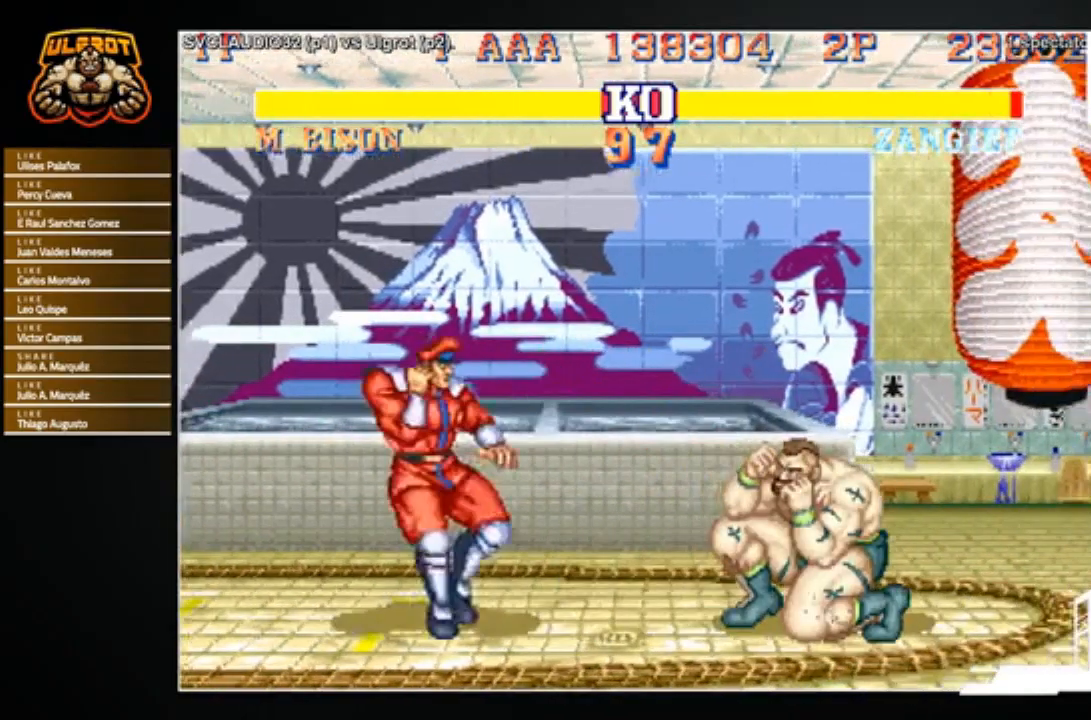
{"buttons": [], "left_stick": "down-right", "events": [[301, "R1", "down"], [301, "SQUARE", "down"], [301, "TRIANGLE", "down"], [401, "R1", "up"], [401, "SQUARE", "up"], [401, "TRIANGLE", "up"]]}
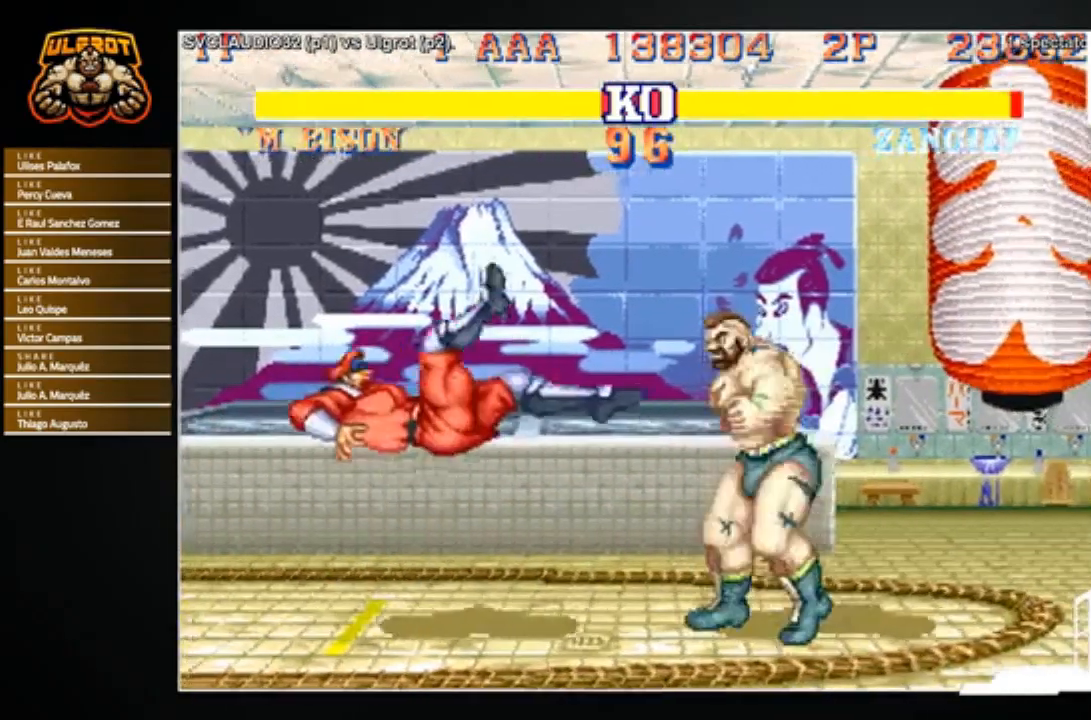
{"buttons": [], "left_stick": "left", "events": [[467, "left_stick", "left"]]}
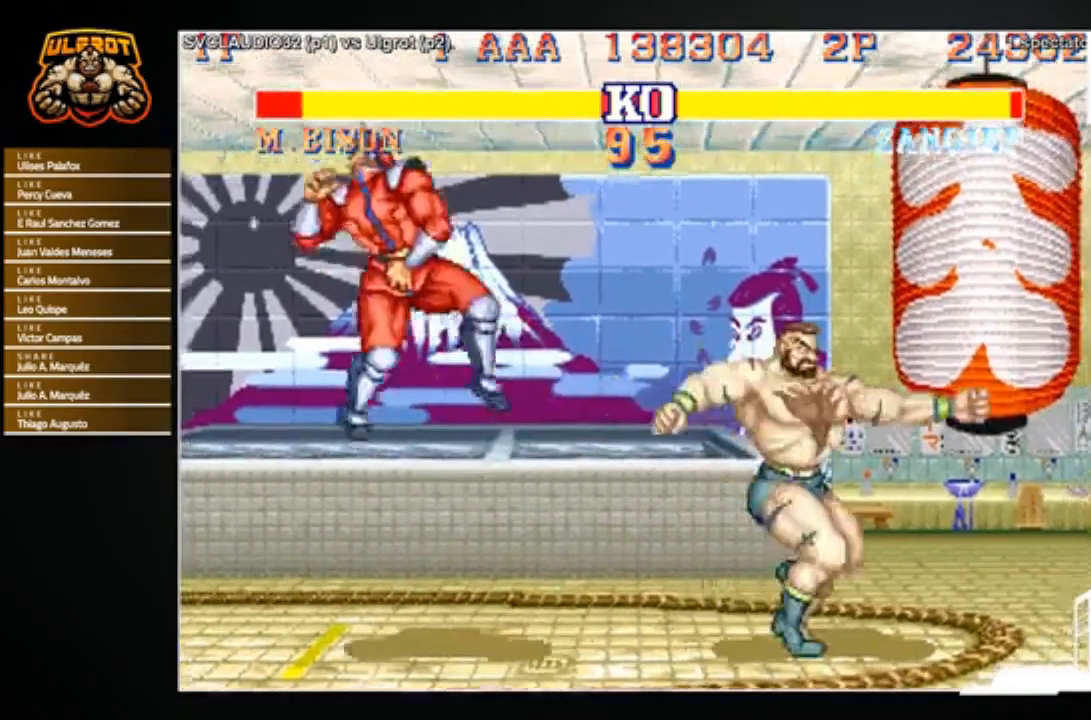
{"buttons": [], "left_stick": "left", "events": []}
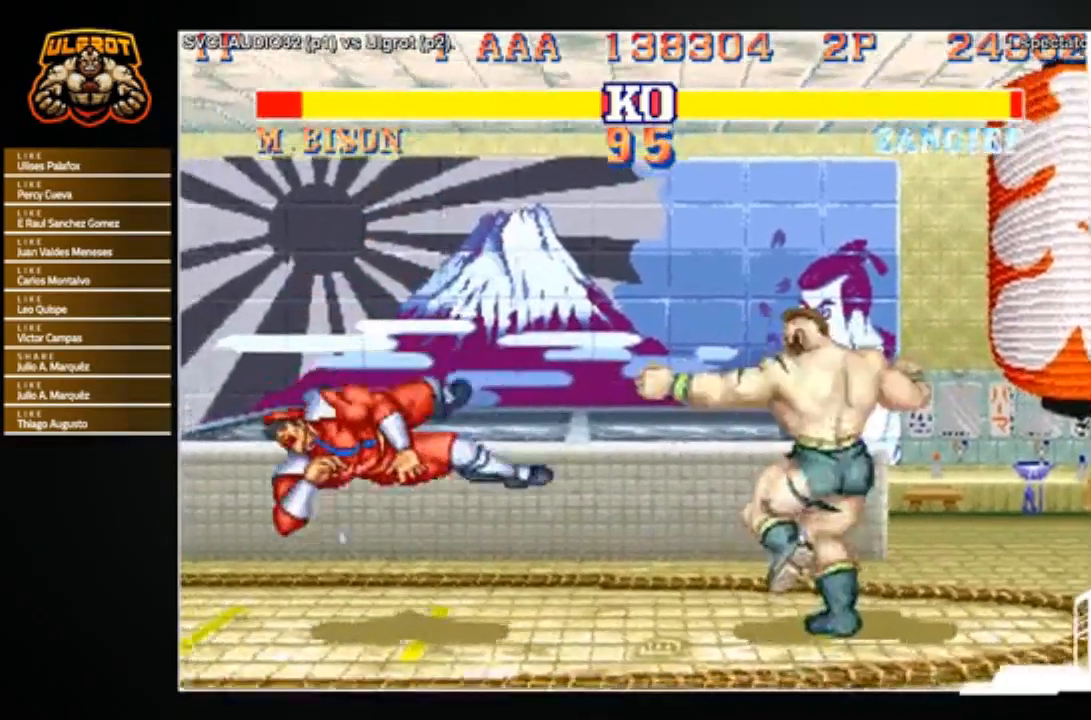
{"buttons": [], "left_stick": "left", "events": []}
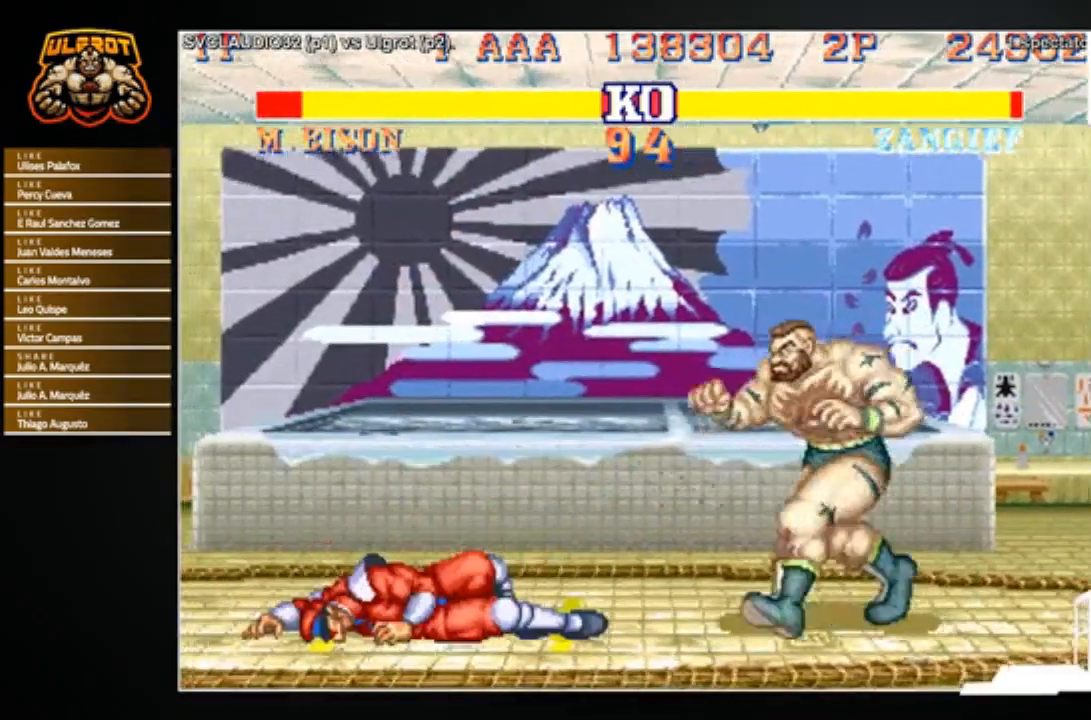
{"buttons": [], "left_stick": "center", "events": [[134, "left_stick", "up-left"], [267, "left_stick", "center"]]}
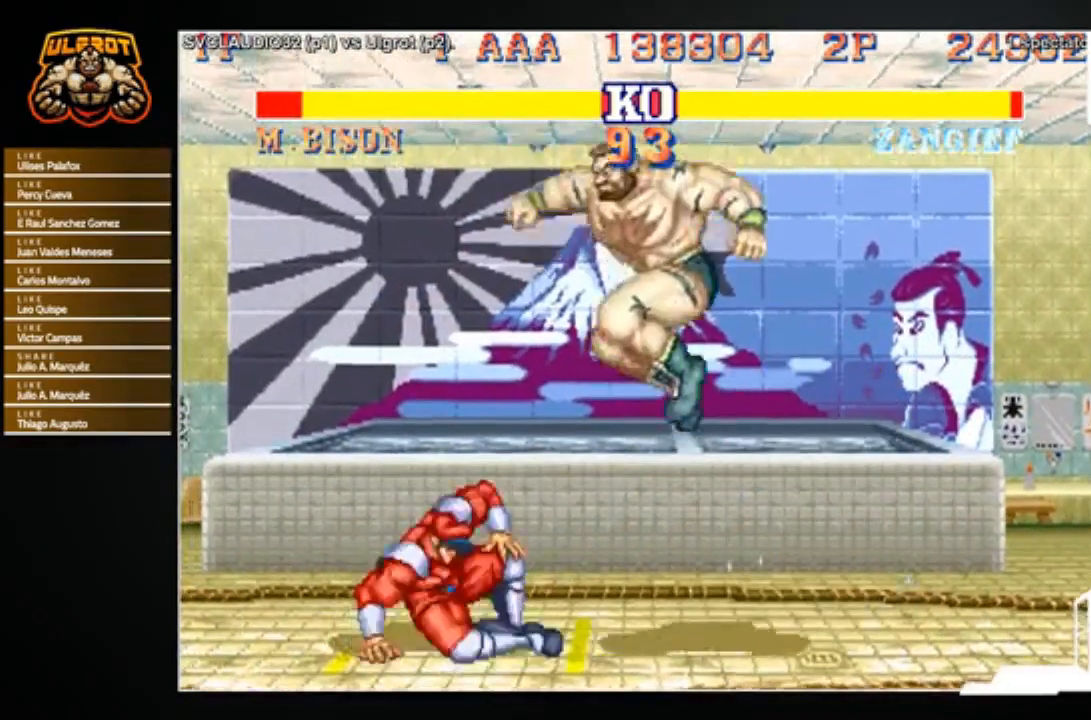
{"buttons": [], "left_stick": "center", "events": [[133, "CROSS", "down"], [167, "CROSS", "up"]]}
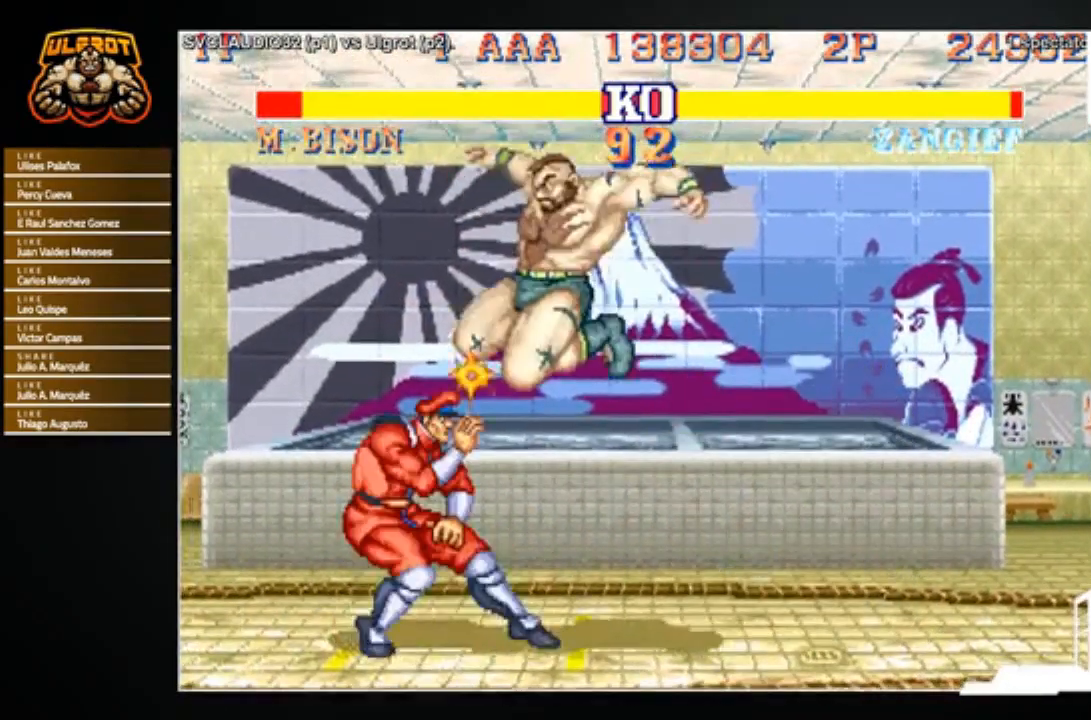
{"buttons": [], "left_stick": "down-right", "events": [[67, "left_stick", "left"], [167, "left_stick", "down-right"], [234, "left_stick", "up-right"], [267, "R1", "down"], [301, "R1", "up"], [301, "left_stick", "left"], [367, "left_stick", "down"], [434, "left_stick", "down-right"]]}
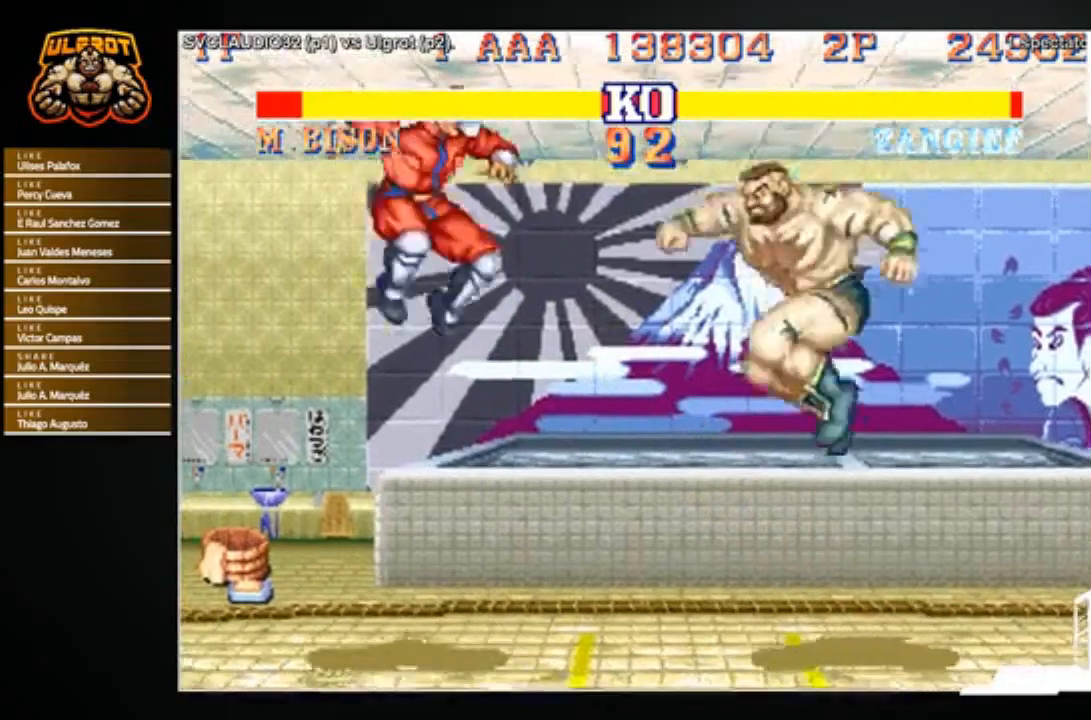
{"buttons": [], "left_stick": "left", "events": [[233, "left_stick", "center"], [467, "left_stick", "left"]]}
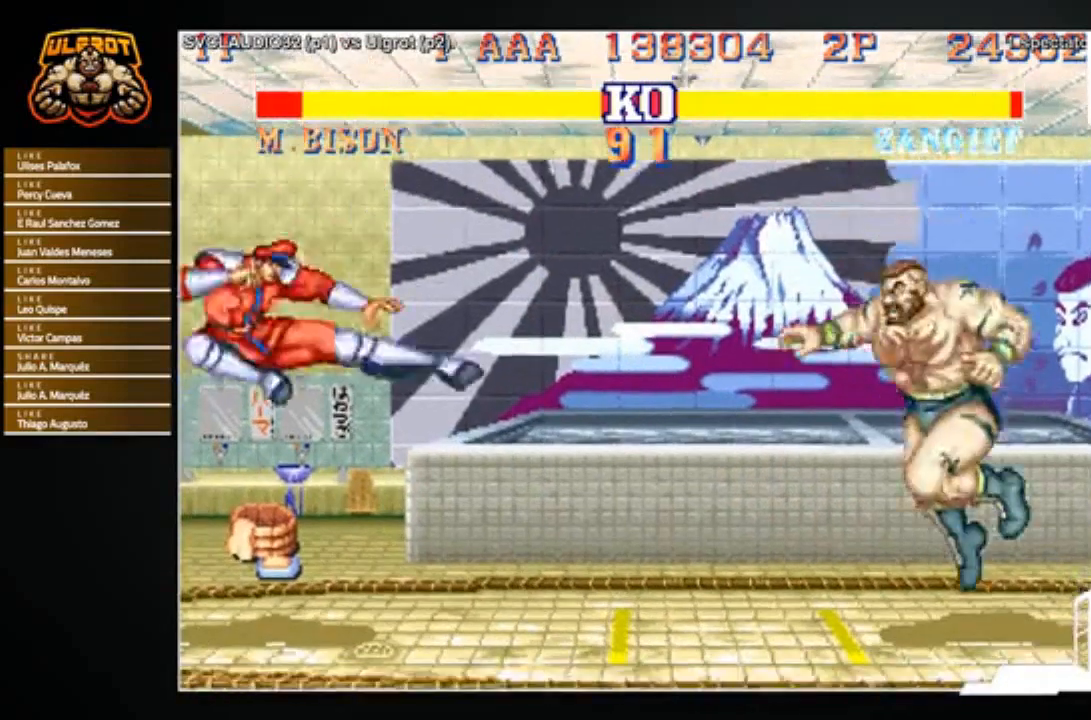
{"buttons": [], "left_stick": "left", "events": [[134, "R1", "down"], [134, "SQUARE", "down"], [134, "TRIANGLE", "down"], [200, "R1", "up"], [200, "SQUARE", "up"], [200, "TRIANGLE", "up"]]}
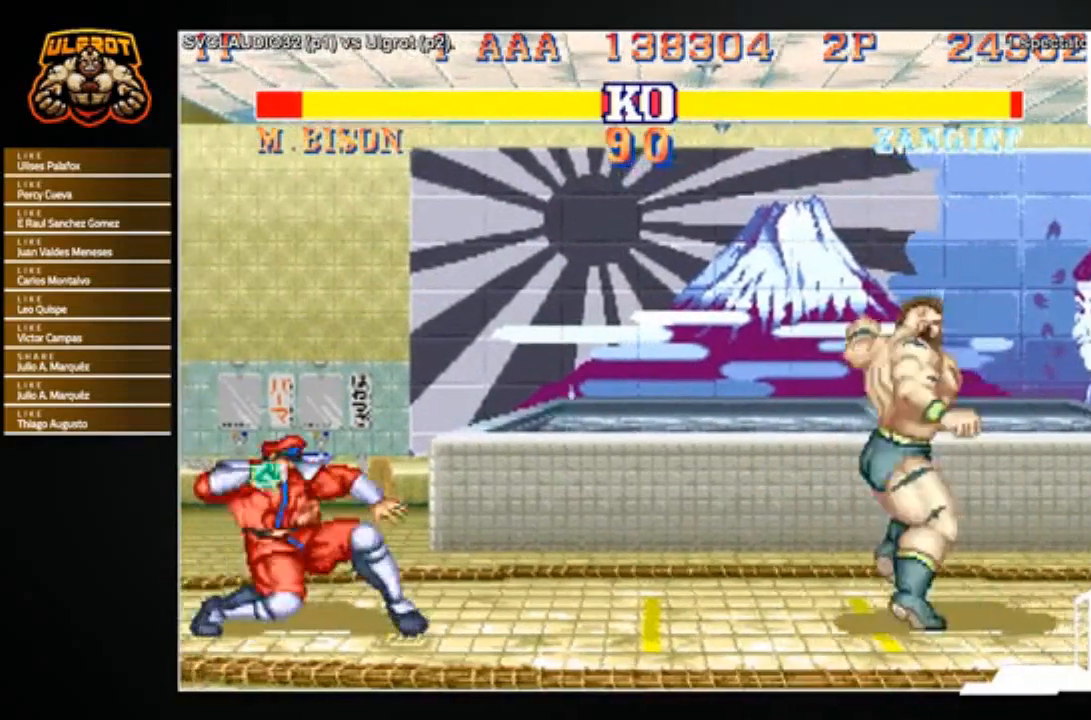
{"buttons": [], "left_stick": "left", "events": []}
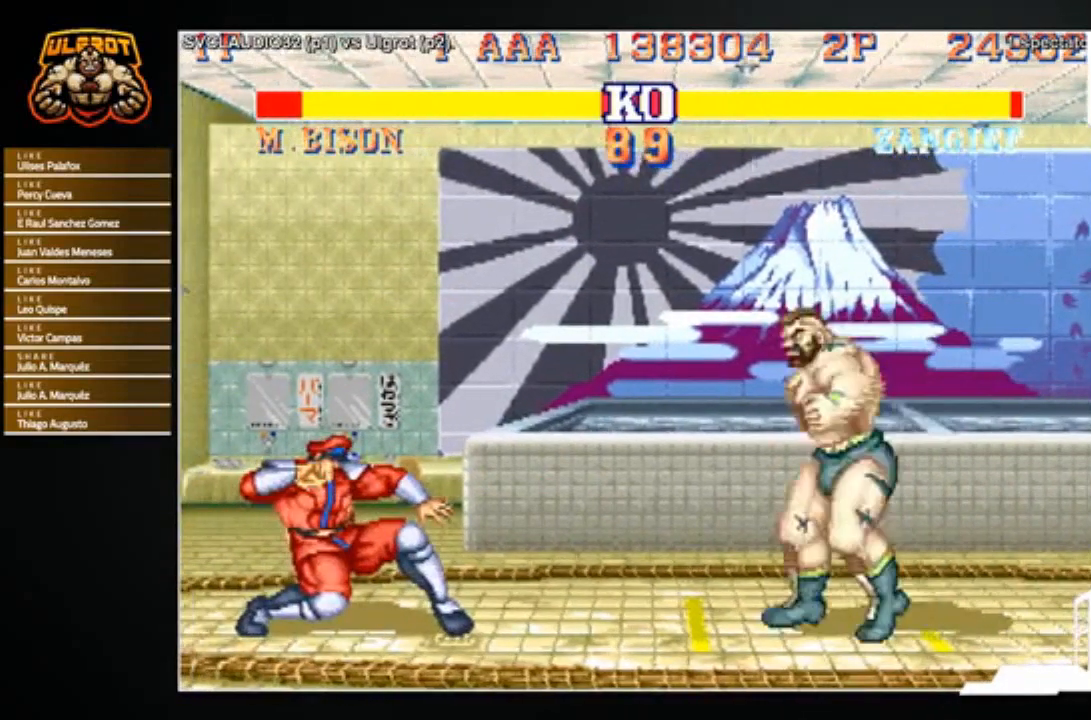
{"buttons": [], "left_stick": "down-right", "events": [[167, "left_stick", "down-right"], [301, "SQUARE", "down"], [334, "SQUARE", "up"], [434, "SQUARE", "down"], [467, "SQUARE", "up"]]}
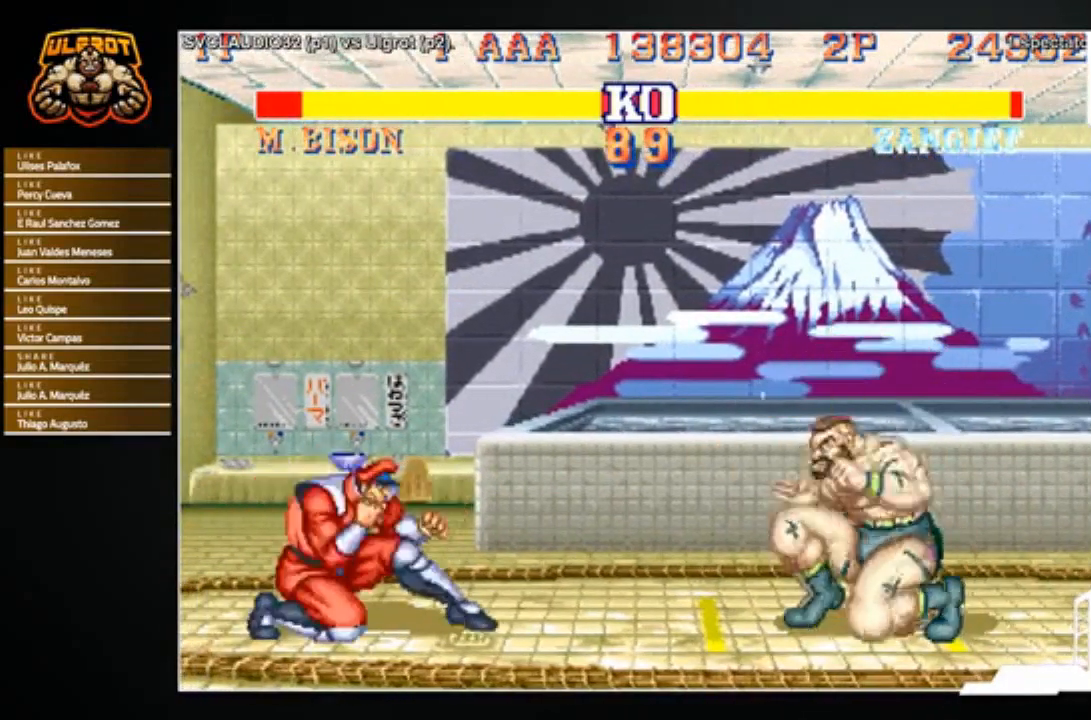
{"buttons": [], "left_stick": "down-right", "events": [[33, "SQUARE", "down"], [167, "SQUARE", "up"]]}
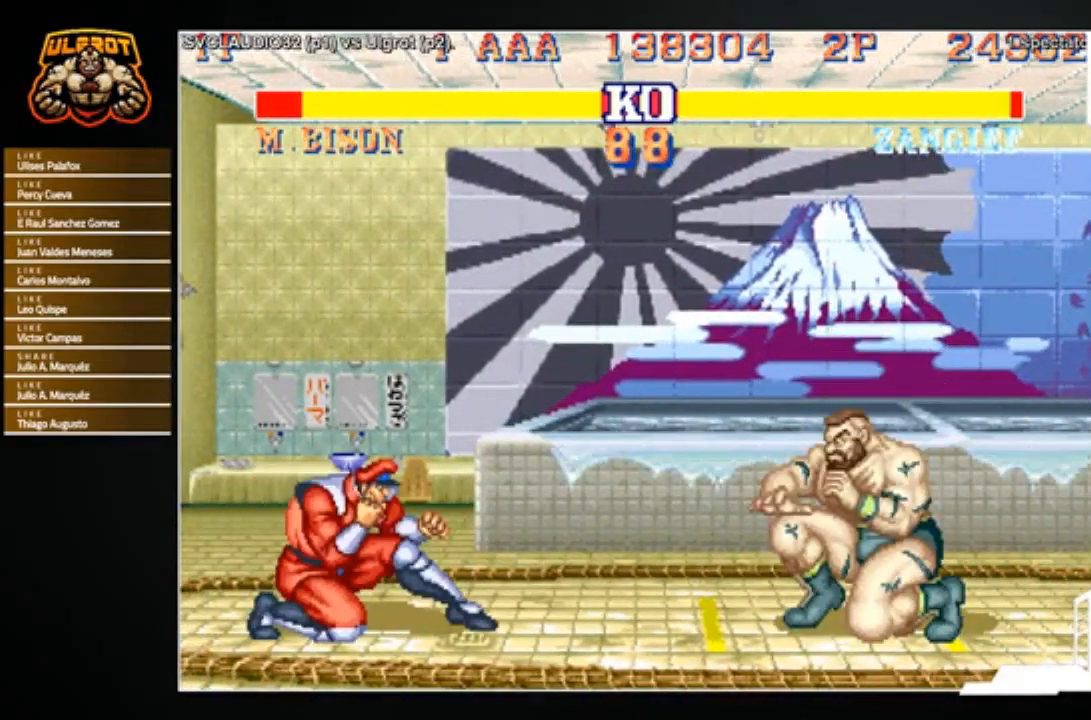
{"buttons": [], "left_stick": "up-left", "events": [[134, "SQUARE", "down"], [200, "SQUARE", "up"], [234, "SQUARE", "down"], [301, "SQUARE", "up"], [434, "left_stick", "up-left"]]}
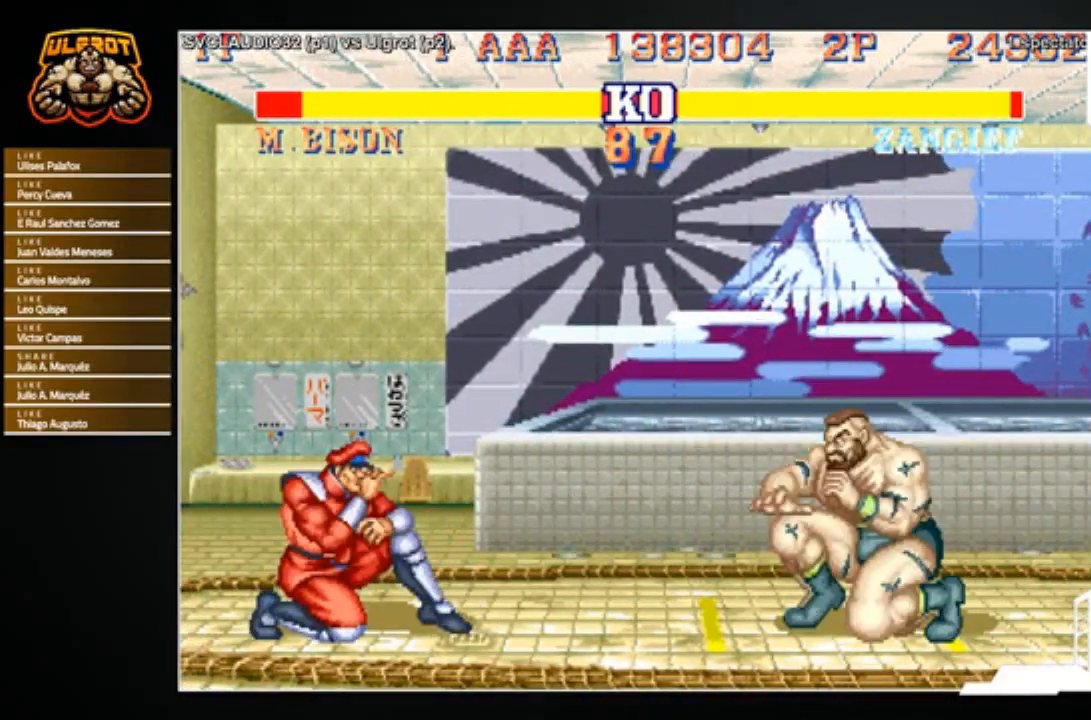
{"buttons": [], "left_stick": "center", "events": [[133, "left_stick", "center"], [467, "R1", "down"], [500, "R1", "up"]]}
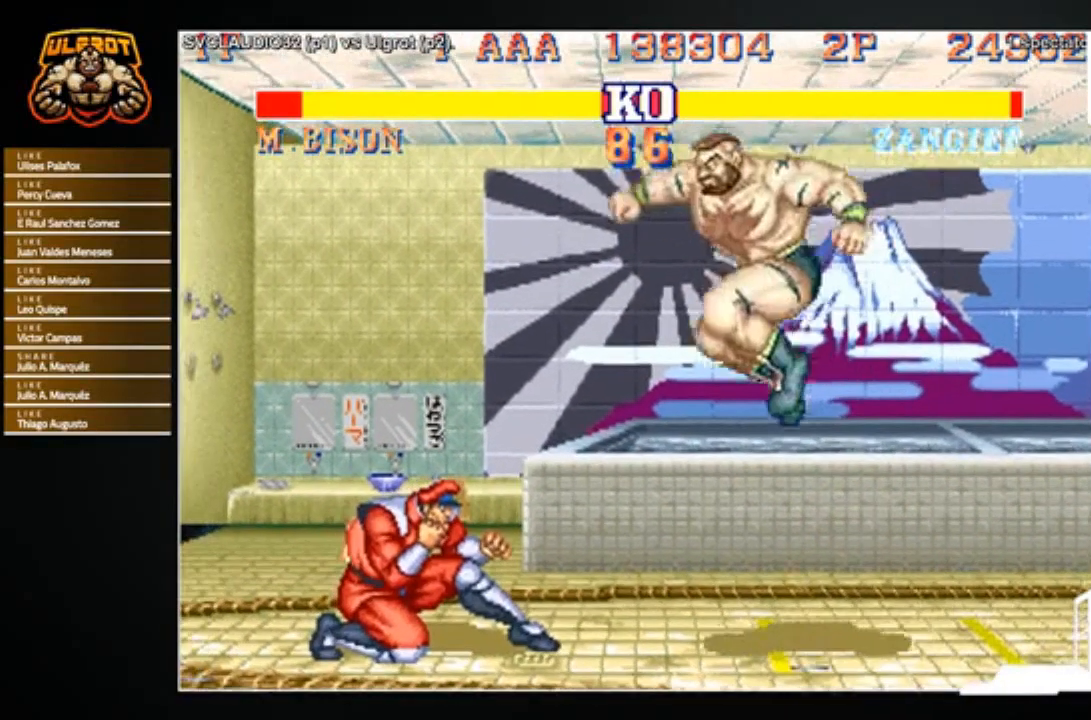
{"buttons": [], "left_stick": "down-right", "events": [[134, "left_stick", "down-right"]]}
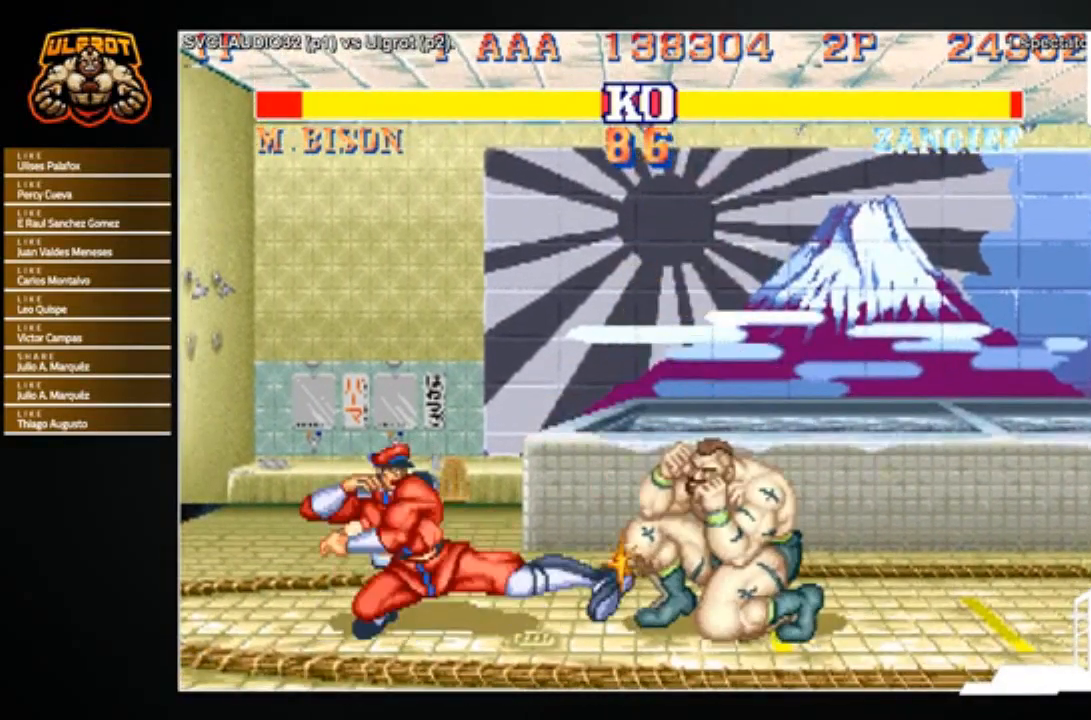
{"buttons": [], "left_stick": "down-right", "events": []}
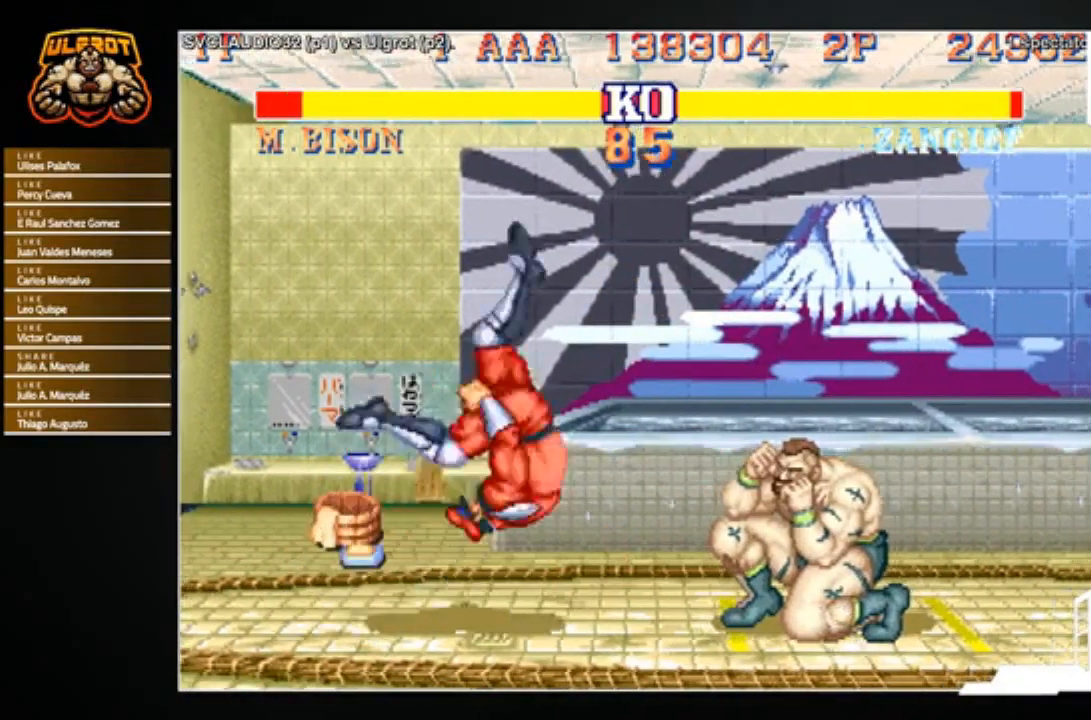
{"buttons": [], "left_stick": "down-right", "events": [[34, "R1", "down"], [34, "SQUARE", "down"], [34, "TRIANGLE", "down"], [100, "R1", "up"], [100, "SQUARE", "up"], [100, "TRIANGLE", "up"]]}
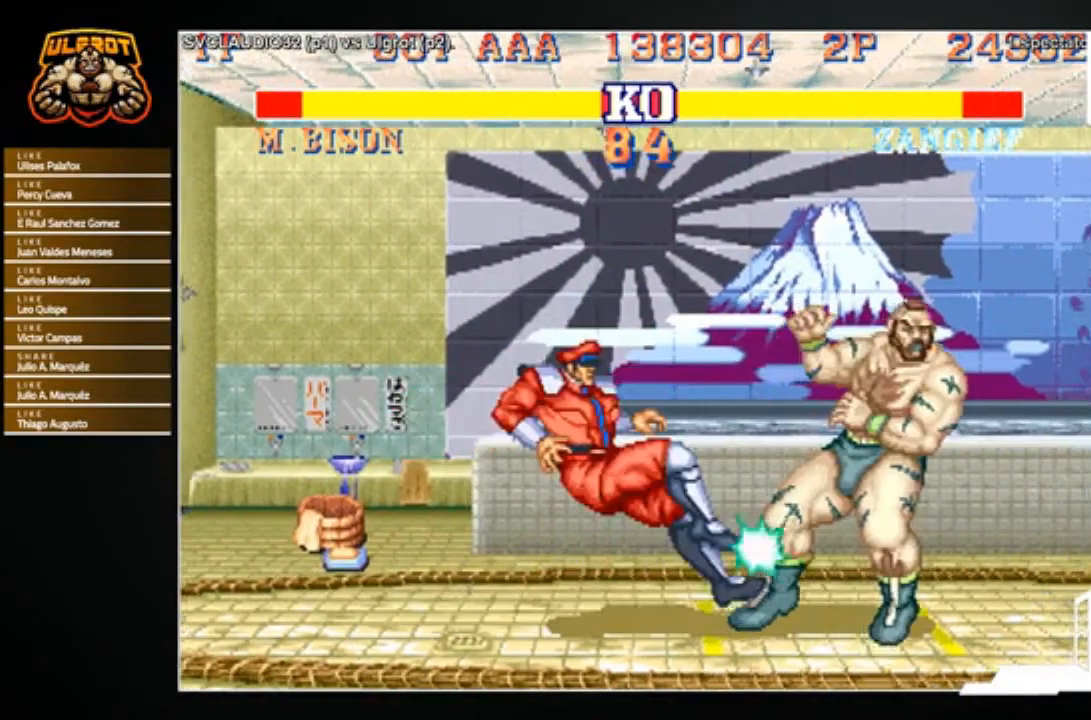
{"buttons": [], "left_stick": "left", "events": [[167, "left_stick", "left"], [267, "left_stick", "down"], [400, "left_stick", "up"], [467, "R1", "down"], [467, "left_stick", "left"], [500, "R1", "up"]]}
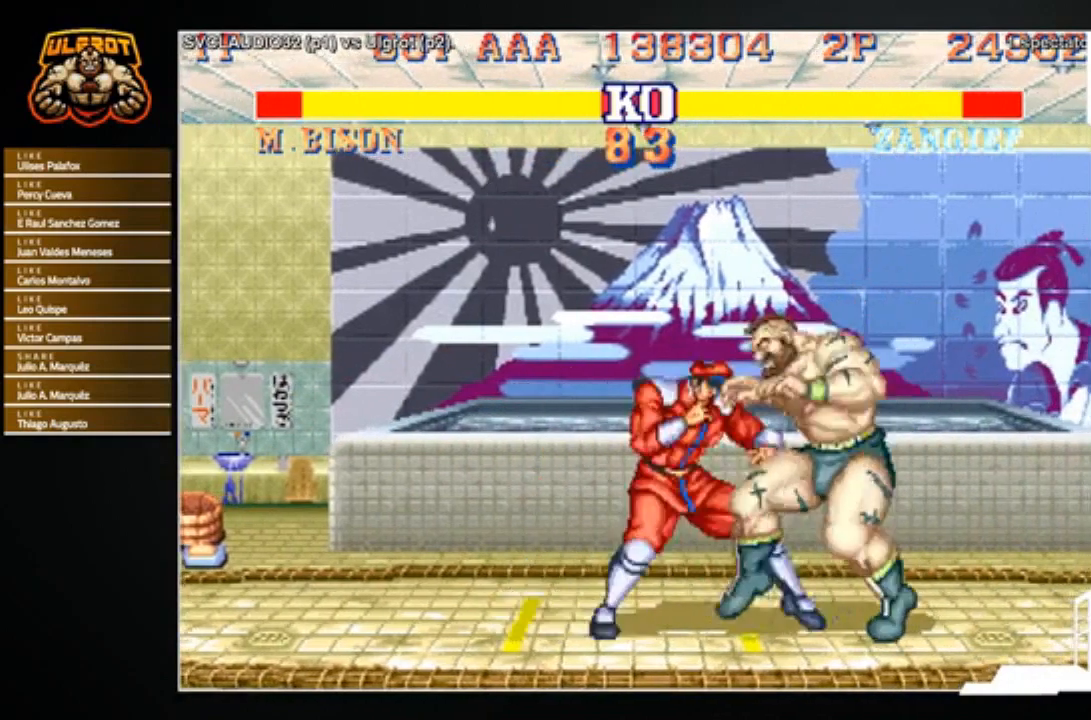
{"buttons": [], "left_stick": "down-right", "events": [[34, "left_stick", "down"], [100, "left_stick", "down-right"]]}
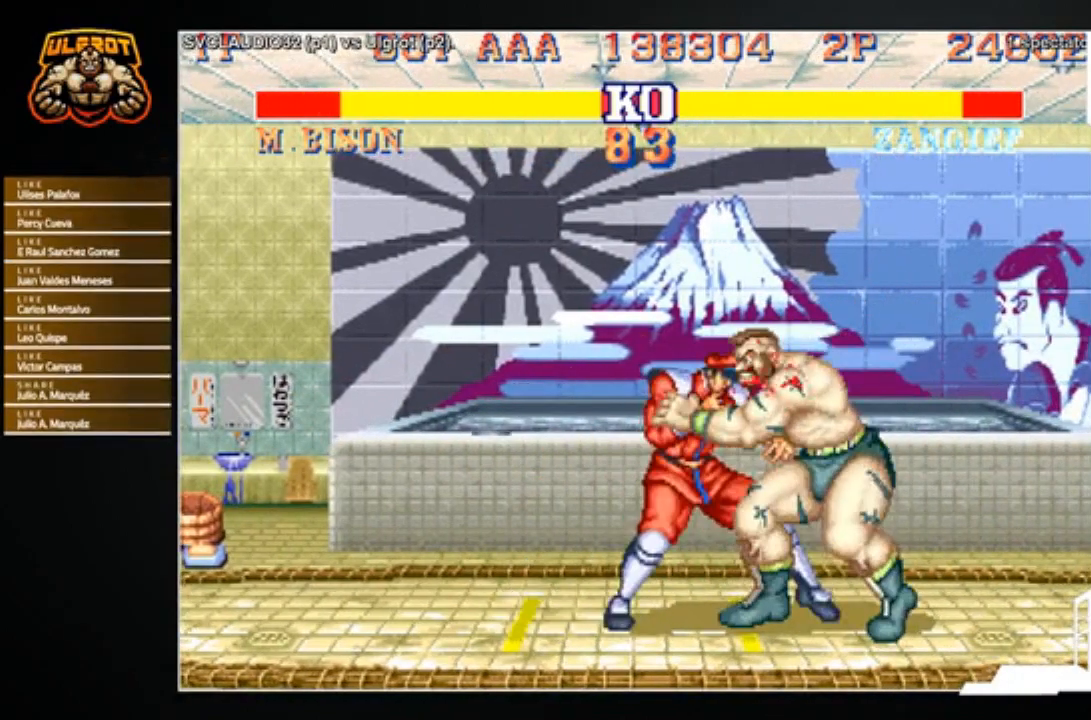
{"buttons": ["SQUARE", "TRIANGLE", "R1"], "left_stick": "center", "events": [[100, "R1", "down"], [100, "left_stick", "left"], [133, "R1", "up"], [200, "SQUARE", "down"], [233, "R1", "down"], [233, "TRIANGLE", "down"], [267, "R1", "up"], [267, "SQUARE", "up"], [267, "TRIANGLE", "up"], [333, "R1", "down"], [333, "SQUARE", "down"], [333, "TRIANGLE", "down"], [400, "R1", "up"], [400, "SQUARE", "up"], [400, "TRIANGLE", "up"], [467, "R1", "down"], [467, "SQUARE", "down"], [467, "TRIANGLE", "down"], [467, "left_stick", "center"]]}
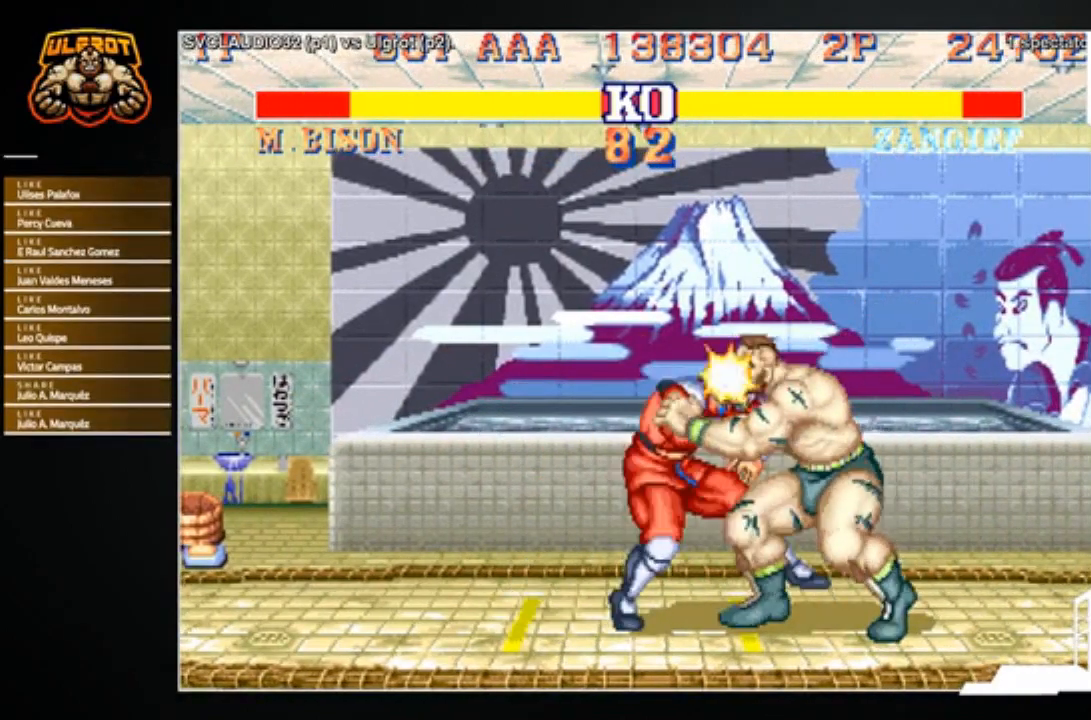
{"buttons": [], "left_stick": "left", "events": [[34, "R1", "up"], [34, "SQUARE", "up"], [34, "TRIANGLE", "up"], [34, "left_stick", "left"], [100, "R1", "down"], [100, "SQUARE", "down"], [100, "TRIANGLE", "down"], [100, "left_stick", "center"], [167, "TRIANGLE", "up"], [200, "R1", "up"], [200, "SQUARE", "up"], [200, "left_stick", "left"], [267, "left_stick", "center"], [367, "left_stick", "left"]]}